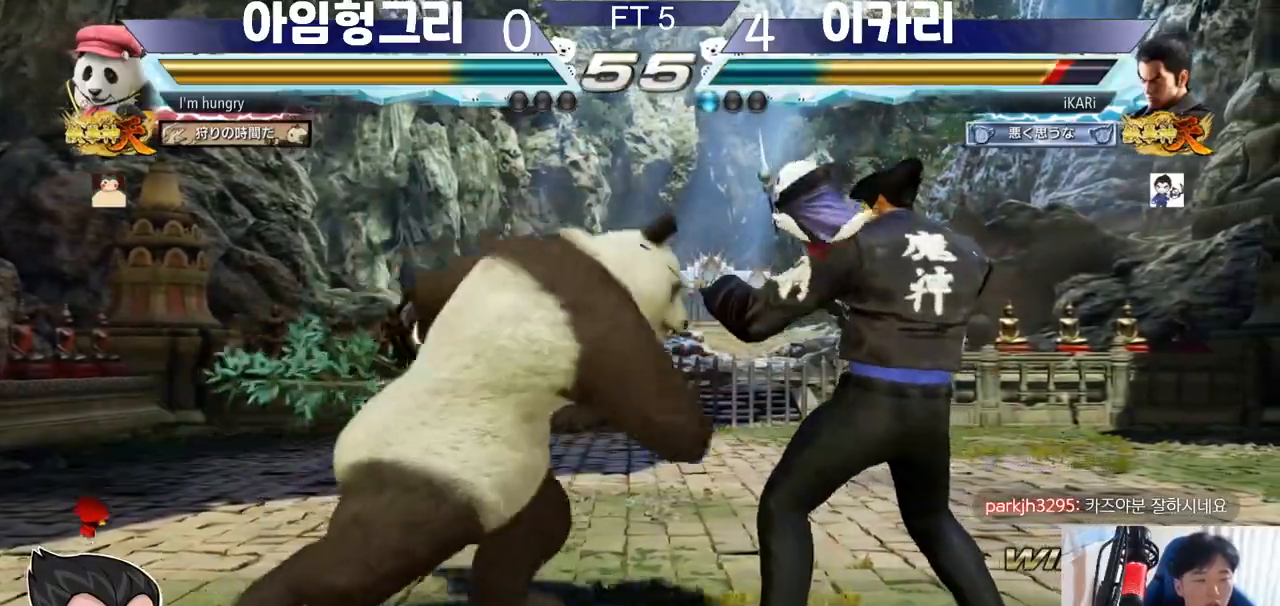
Gameplay with a controller (arcade stick); each line is a JSON object with the inputs held at the frame after it. "events" lists button and stick changes between this image and that frame as [ms after this image, input, new state], when the widget could be followed in between. Not read: L3 LP MK MP R3.
{"buttons": [], "left_stick": "center", "events": [[317, "left_stick", "center"]]}
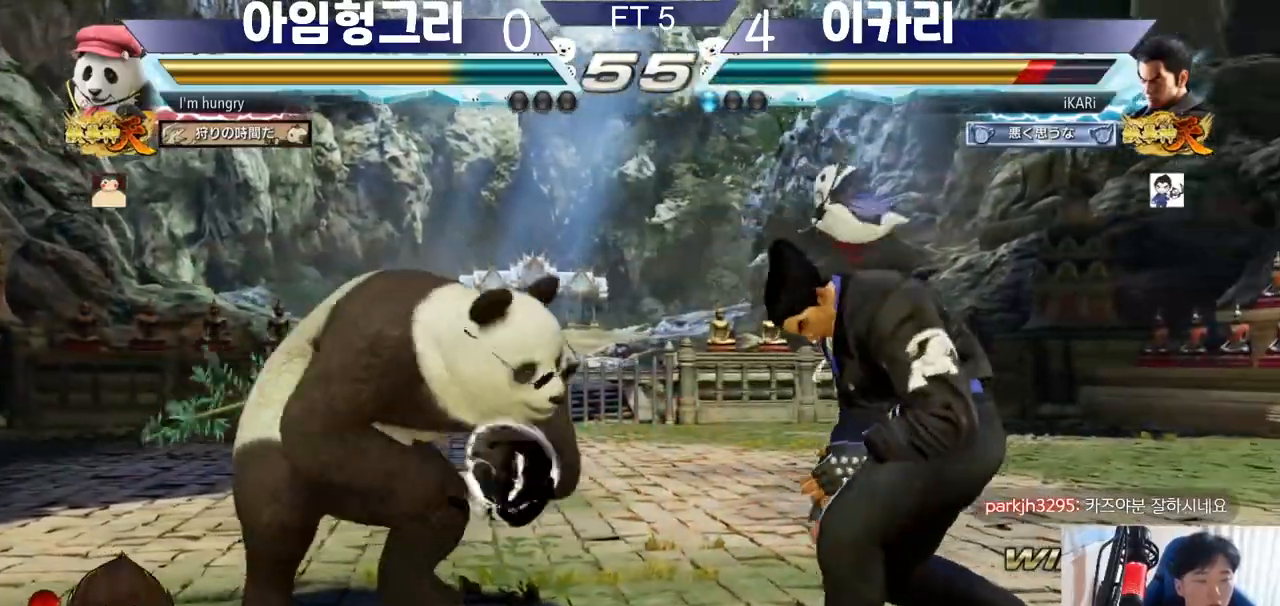
{"buttons": [], "left_stick": "center", "events": [[16, "left_stick", "right"], [66, "left_stick", "up-right"], [433, "left_stick", "center"]]}
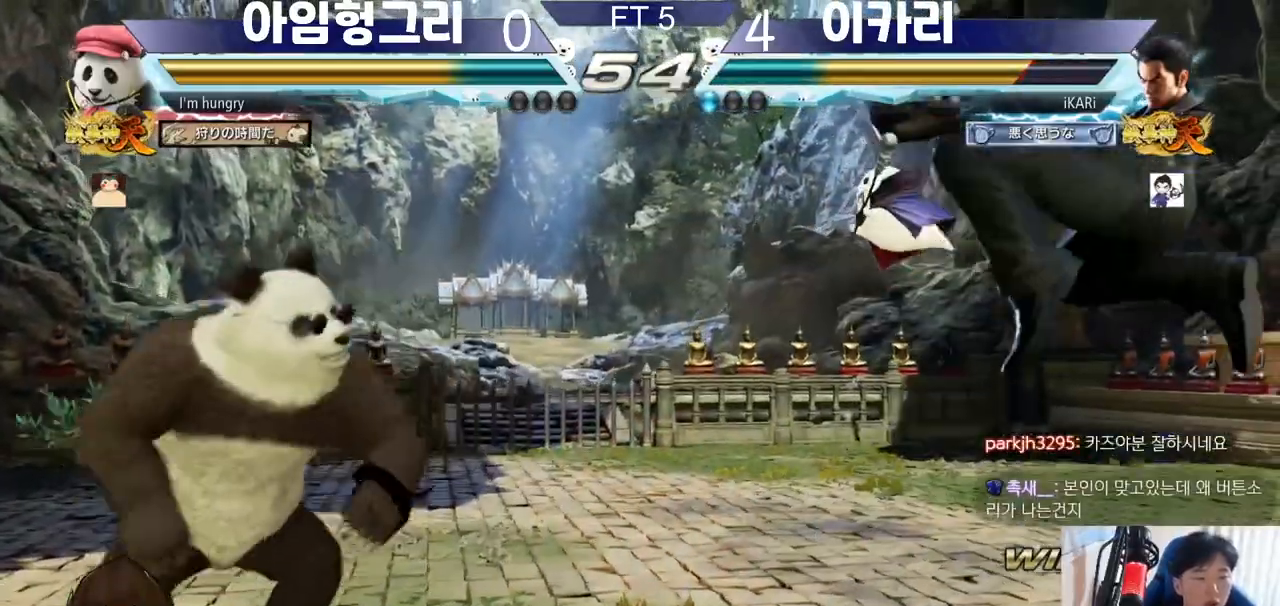
{"buttons": [], "left_stick": "up", "events": [[434, "left_stick", "up"]]}
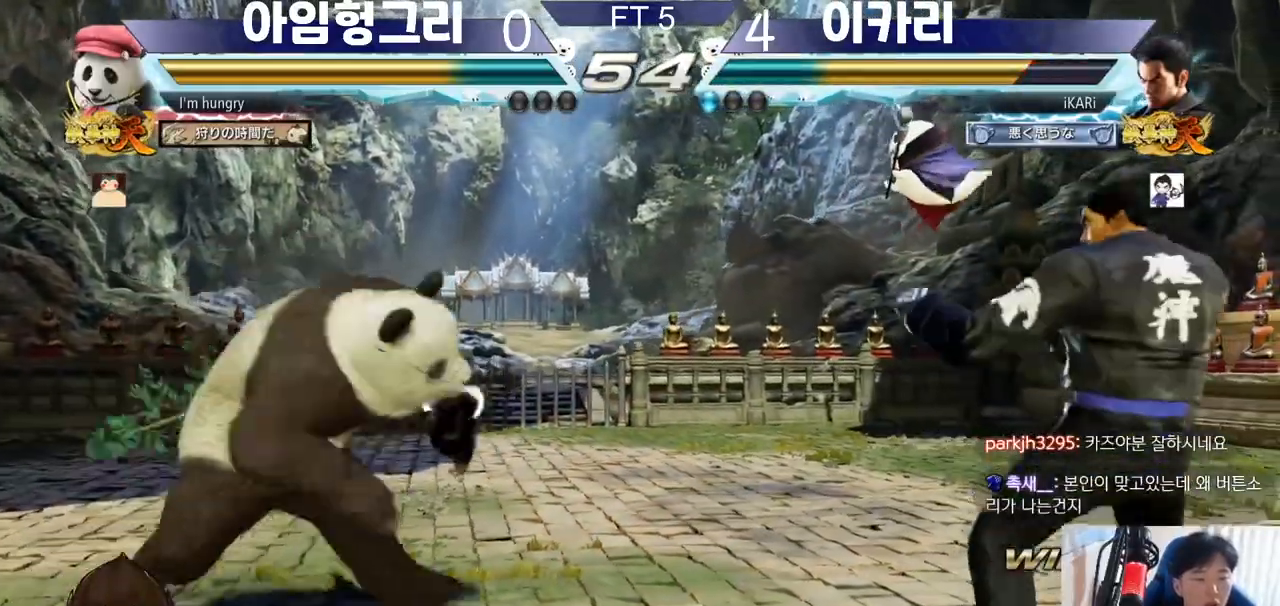
{"buttons": [], "left_stick": "up", "events": [[17, "left_stick", "center"], [100, "left_stick", "up"], [367, "left_stick", "center"], [484, "left_stick", "up"]]}
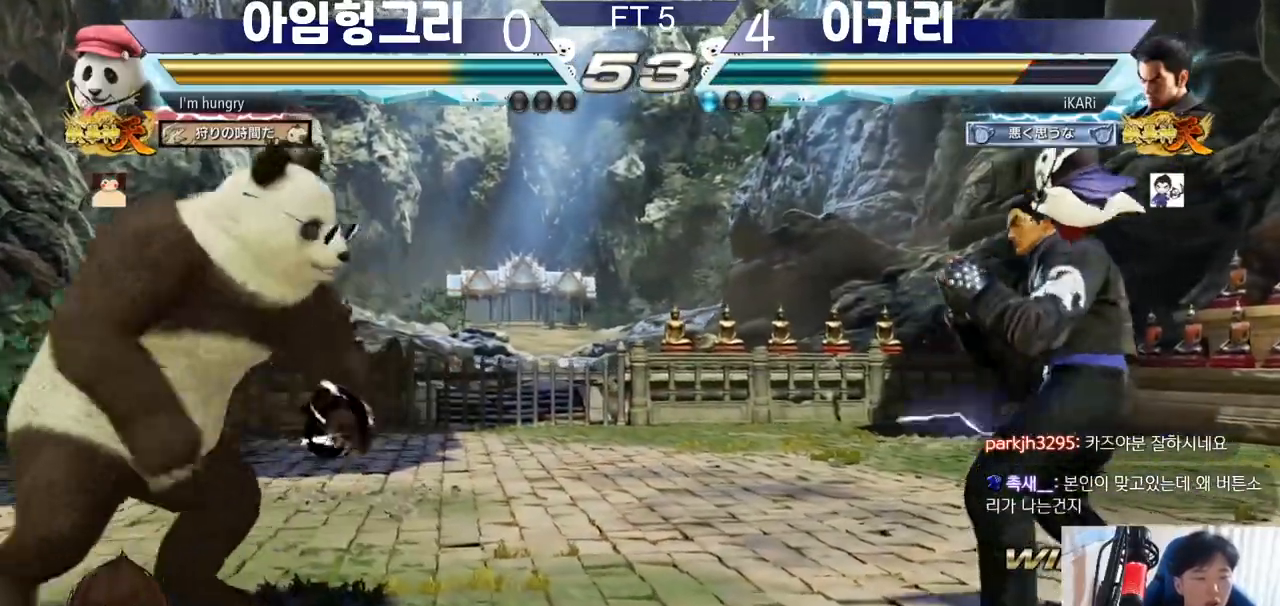
{"buttons": [], "left_stick": "center"}
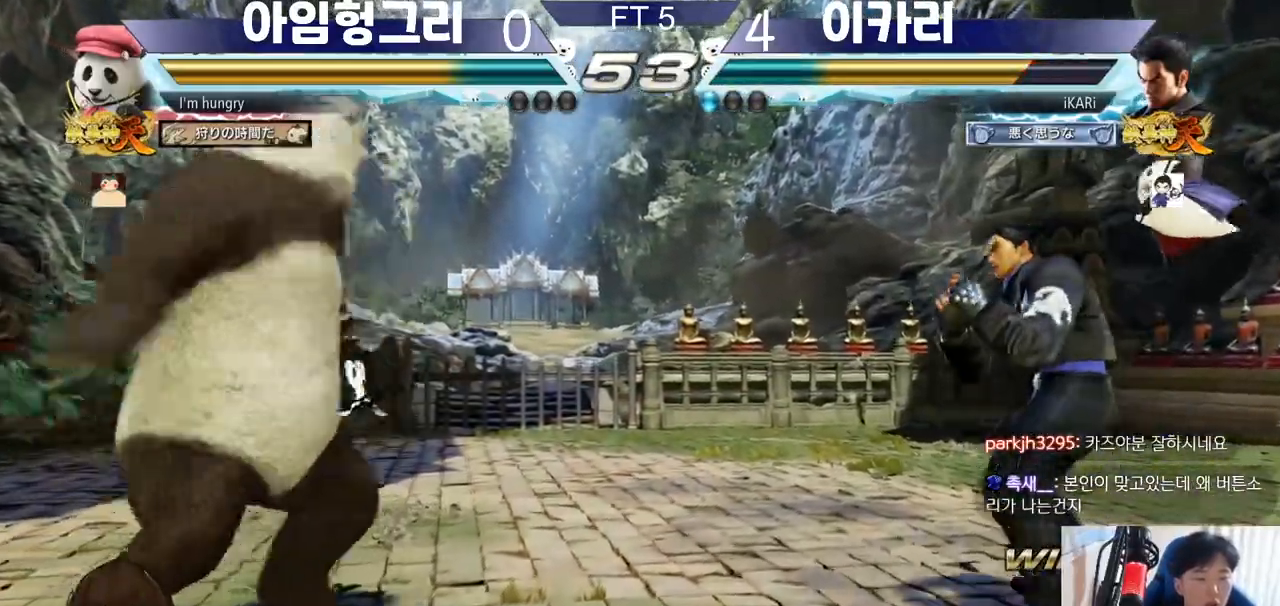
{"buttons": ["TRIANGLE"], "left_stick": "down-left", "events": [[200, "left_stick", "up"], [317, "left_stick", "center"], [434, "left_stick", "down-left"], [467, "TRIANGLE", "down"]]}
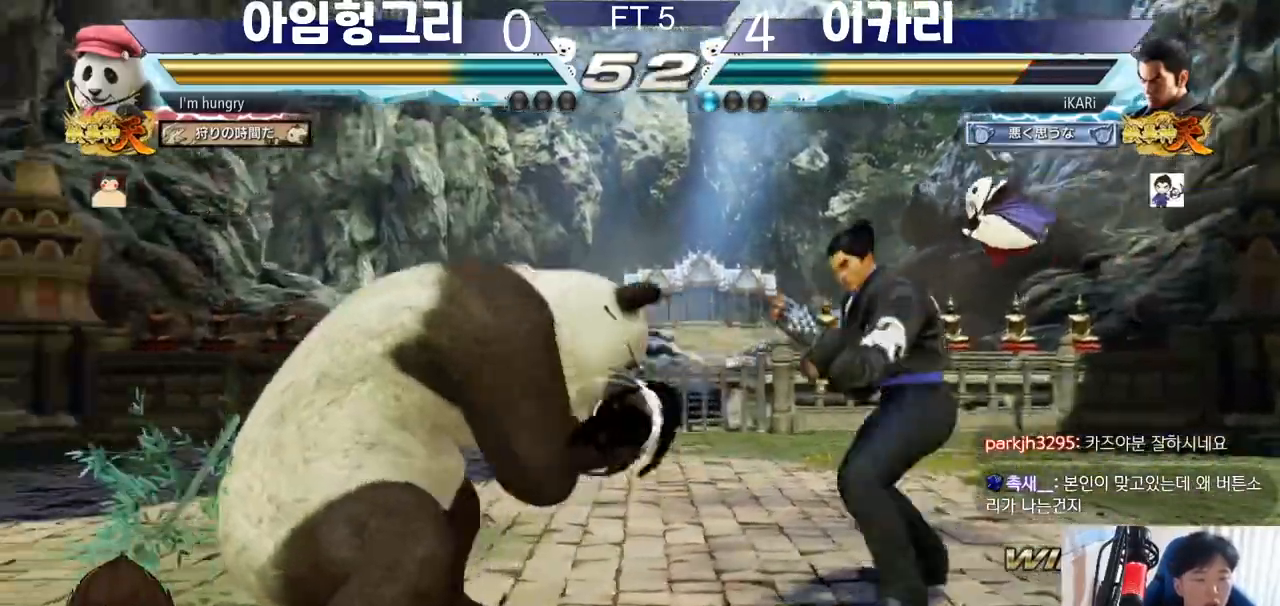
{"buttons": [], "left_stick": "center", "events": [[16, "TRIANGLE", "up"], [16, "left_stick", "center"], [417, "left_stick", "left"], [467, "left_stick", "center"]]}
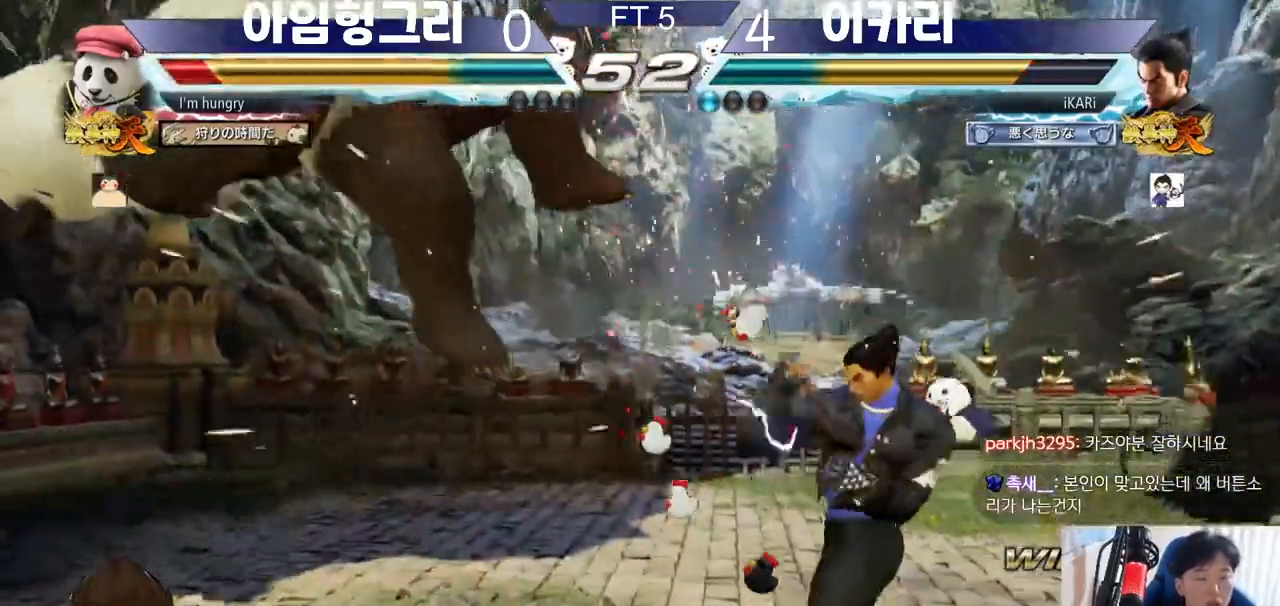
{"buttons": ["CIRCLE"], "left_stick": "center", "events": [[83, "left_stick", "left"], [133, "left_stick", "center"], [234, "CROSS", "down"], [284, "CROSS", "up"], [334, "SQUARE", "down"], [384, "SQUARE", "up"], [484, "CIRCLE", "down"]]}
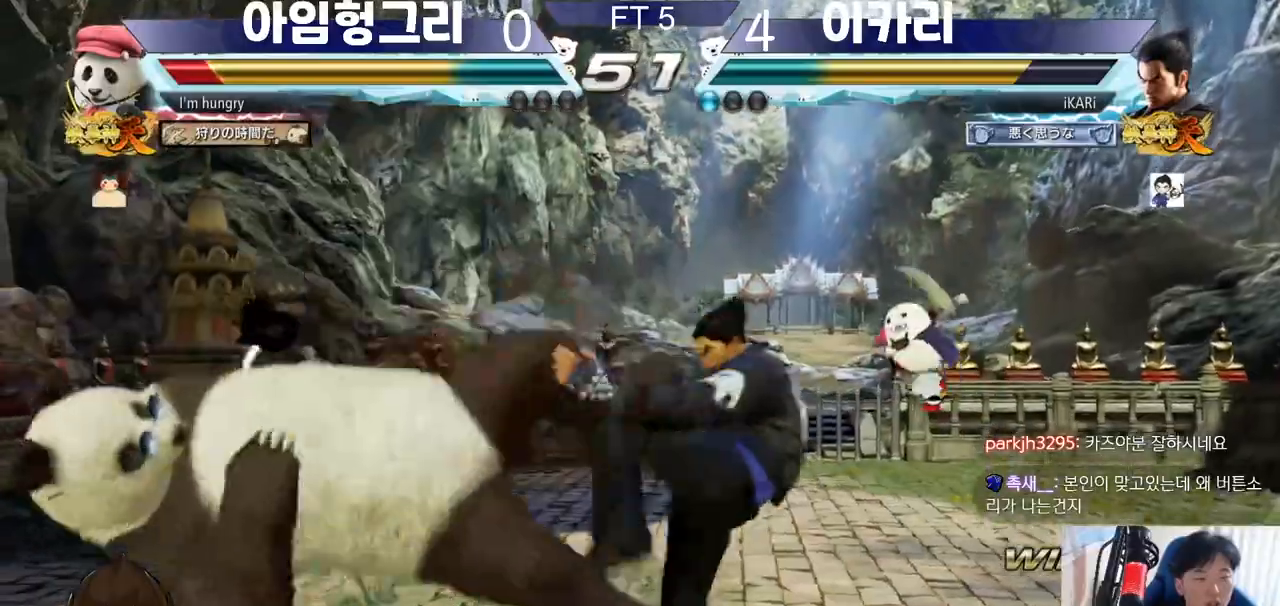
{"buttons": ["TRIANGLE"], "left_stick": "center", "events": [[33, "CIRCLE", "up"], [83, "CIRCLE", "down"], [133, "CIRCLE", "up"], [166, "CIRCLE", "down"], [233, "CIRCLE", "up"], [283, "TRIANGLE", "down"], [350, "TRIANGLE", "up"], [367, "TRIANGLE", "down"], [433, "TRIANGLE", "up"], [467, "TRIANGLE", "down"]]}
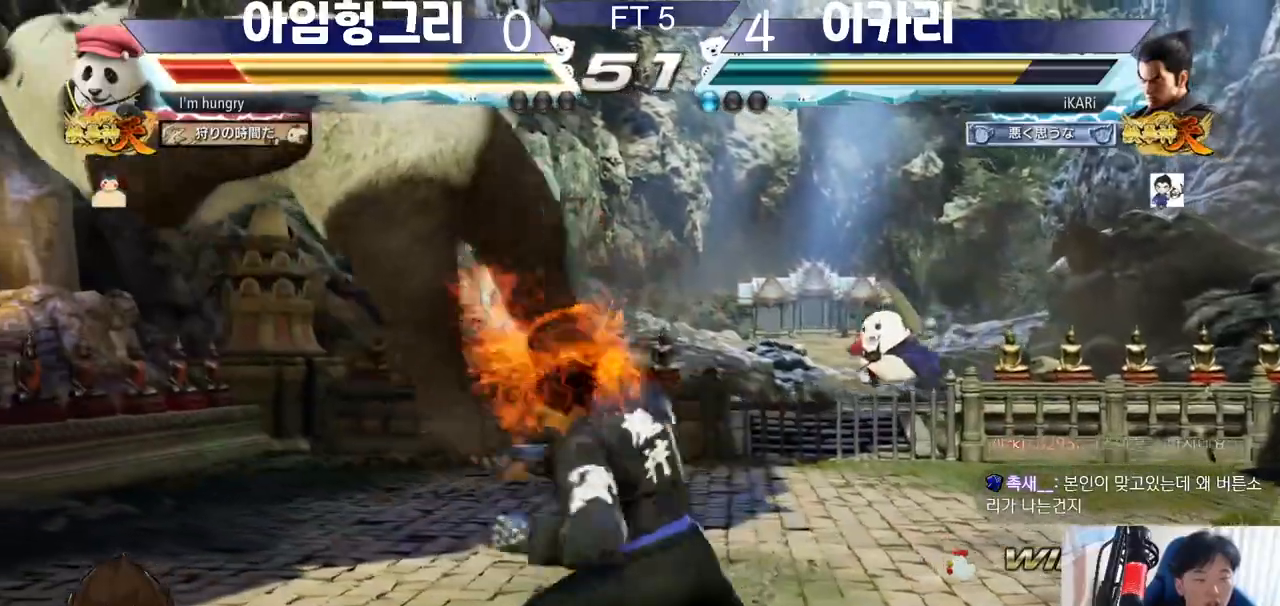
{"buttons": [], "left_stick": "down-left", "events": [[250, "TRIANGLE", "up"], [250, "left_stick", "left"], [450, "left_stick", "down-left"]]}
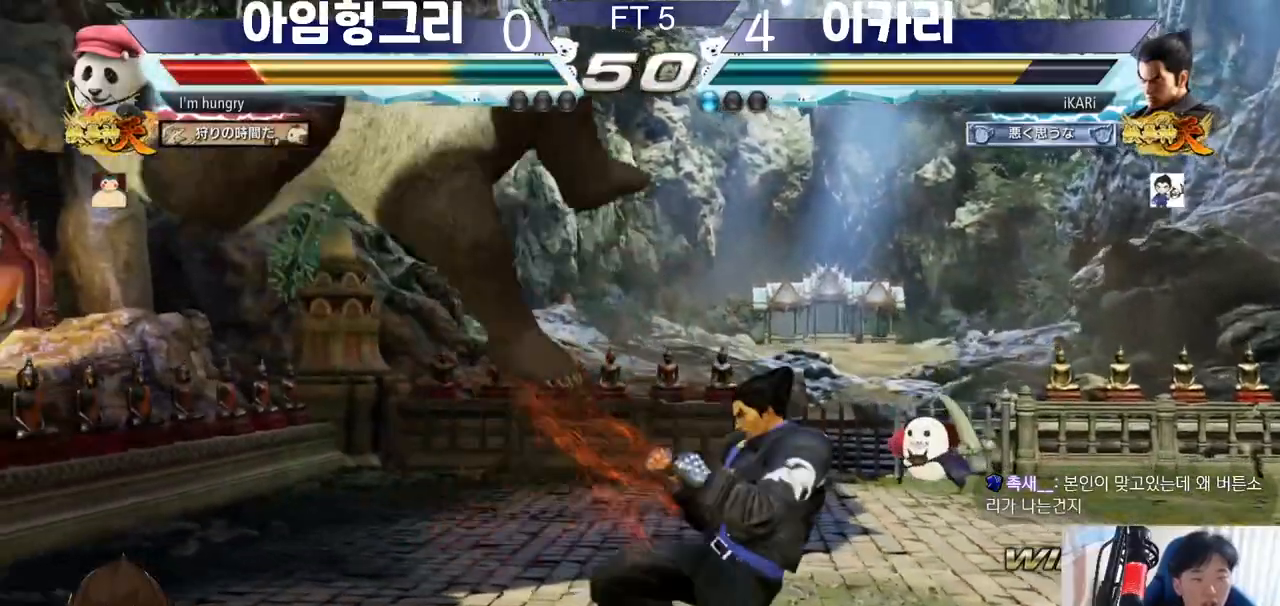
{"buttons": ["TRIANGLE"], "left_stick": "down-left", "events": [[33, "SQUARE", "down"], [66, "SQUARE", "up"], [183, "CIRCLE", "down"], [250, "CIRCLE", "up"], [300, "TRIANGLE", "down"], [367, "TRIANGLE", "up"], [400, "TRIANGLE", "down"], [450, "TRIANGLE", "up"], [483, "TRIANGLE", "down"]]}
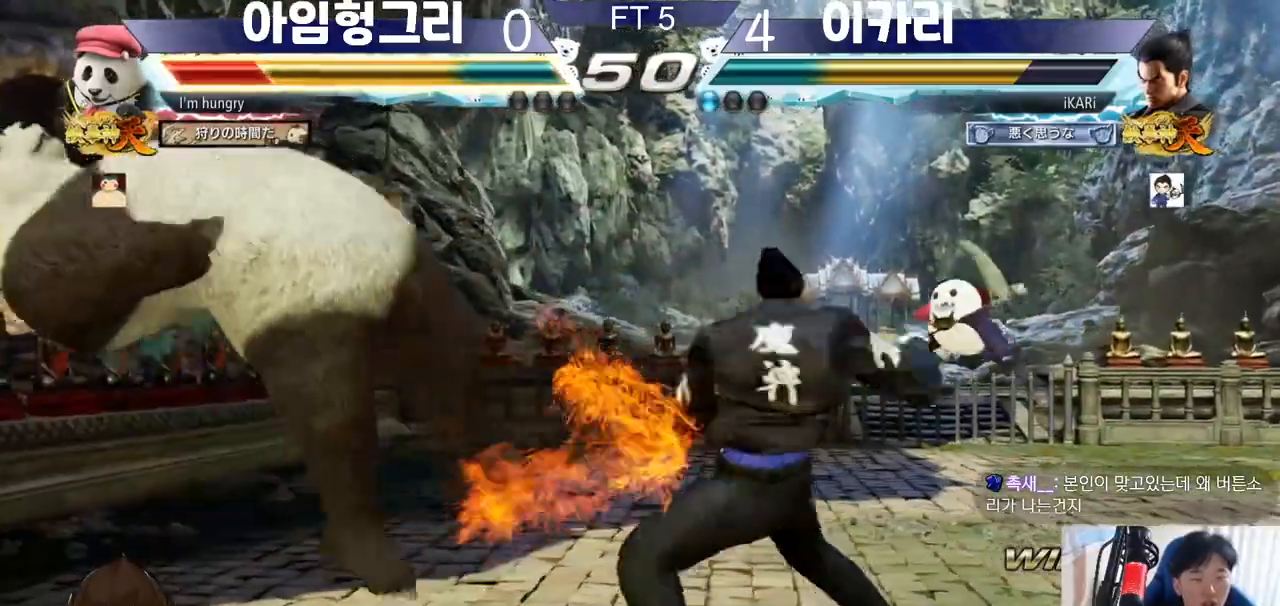
{"buttons": [], "left_stick": "center", "events": [[33, "TRIANGLE", "up"], [83, "TRIANGLE", "down"], [133, "TRIANGLE", "up"], [167, "left_stick", "center"], [184, "TRIANGLE", "down"], [300, "TRIANGLE", "up"]]}
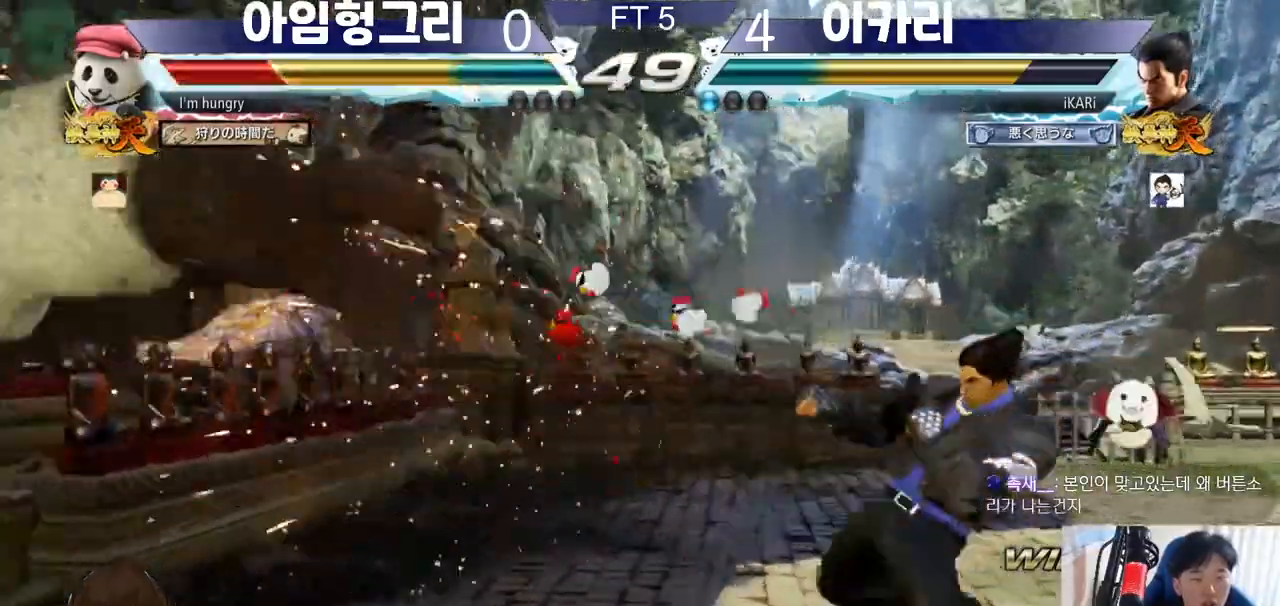
{"buttons": ["CROSS"], "left_stick": "right", "events": [[183, "left_stick", "down"], [233, "left_stick", "left"], [417, "left_stick", "center"], [467, "CROSS", "down"], [467, "left_stick", "right"]]}
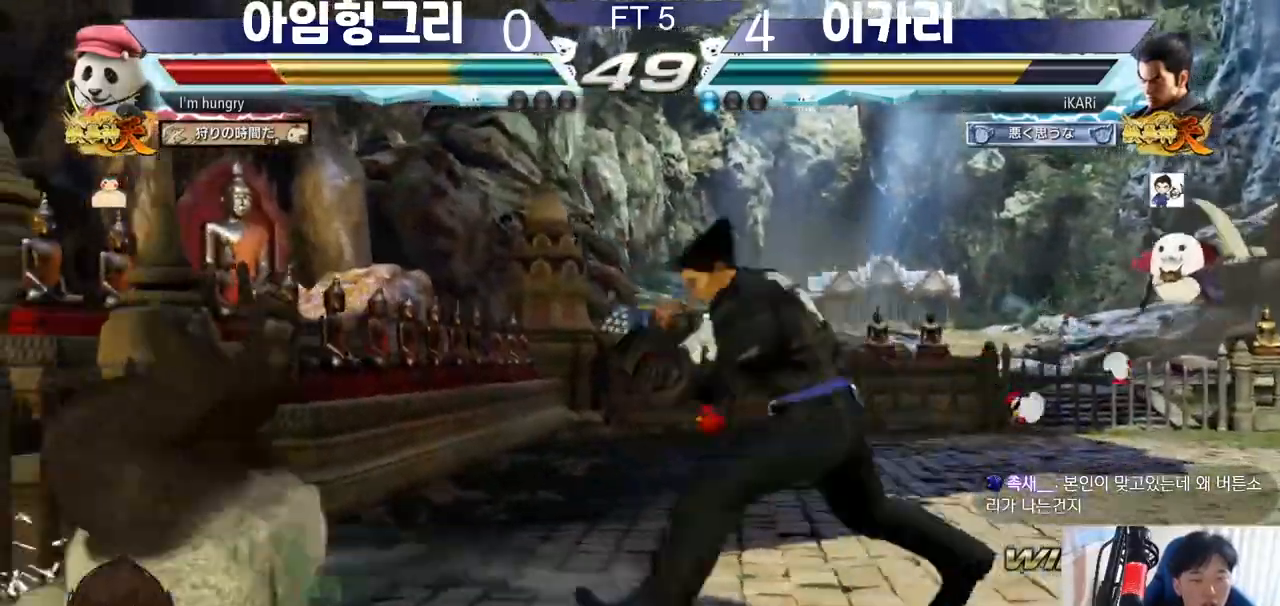
{"buttons": [], "left_stick": "center", "events": [[17, "CROSS", "up"], [67, "SQUARE", "down"], [117, "SQUARE", "up"], [117, "left_stick", "center"]]}
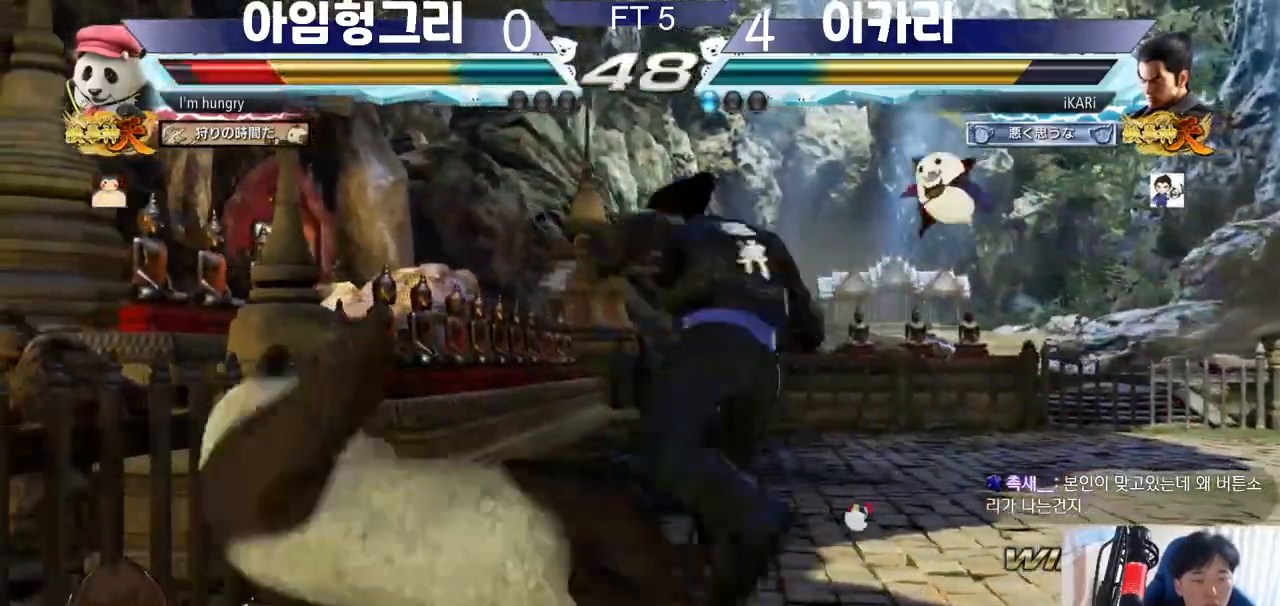
{"buttons": [], "left_stick": "down-right", "events": [[316, "left_stick", "down-right"], [333, "TRIANGLE", "down"], [383, "TRIANGLE", "up"], [417, "TRIANGLE", "down"], [467, "TRIANGLE", "up"]]}
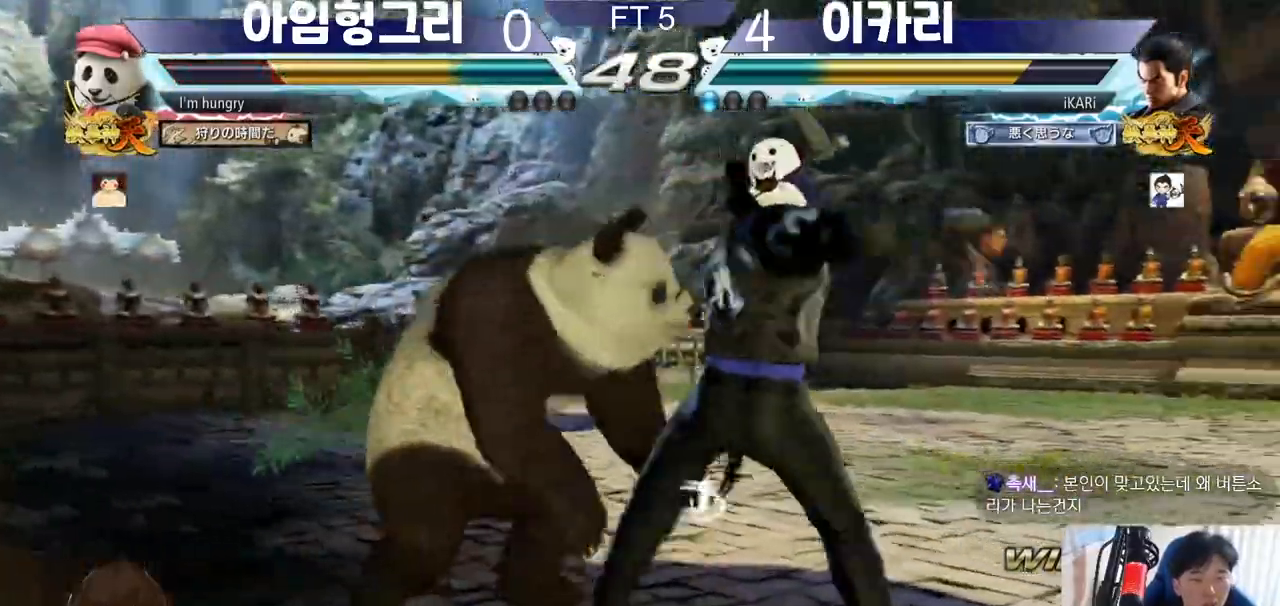
{"buttons": [], "left_stick": "center", "events": [[100, "TRIANGLE", "down"], [133, "left_stick", "center"], [167, "TRIANGLE", "up"], [250, "TRIANGLE", "down"], [350, "TRIANGLE", "up"]]}
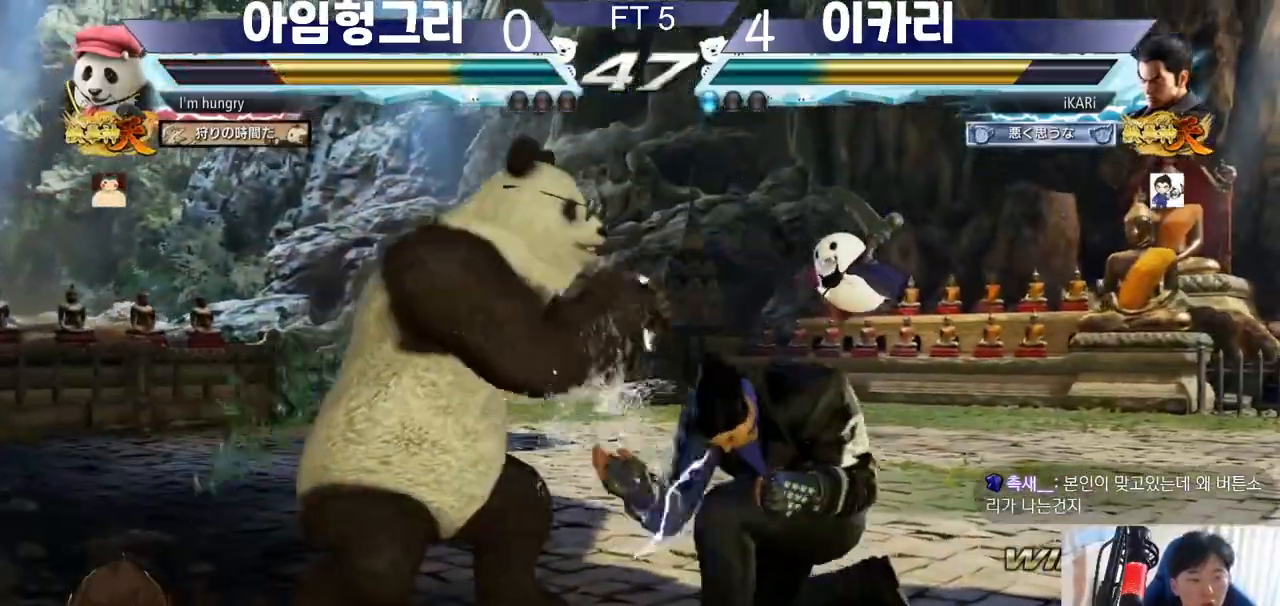
{"buttons": [], "left_stick": "right", "events": [[166, "left_stick", "right"], [216, "left_stick", "center"], [300, "left_stick", "right"]]}
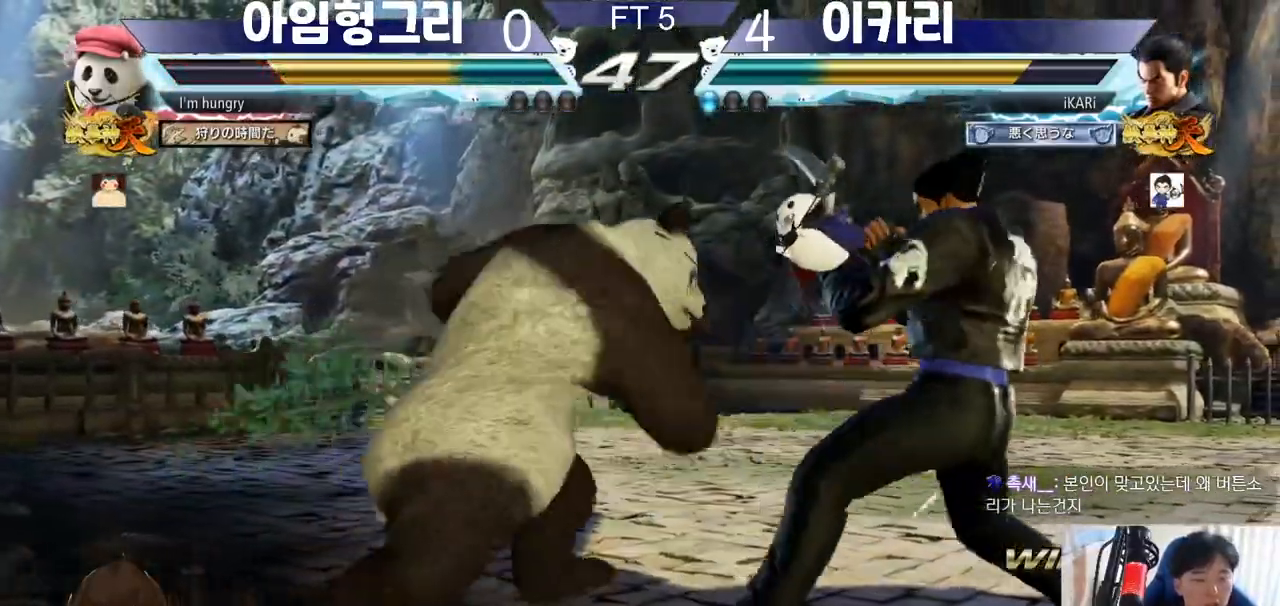
{"buttons": [], "left_stick": "center", "events": [[350, "left_stick", "center"]]}
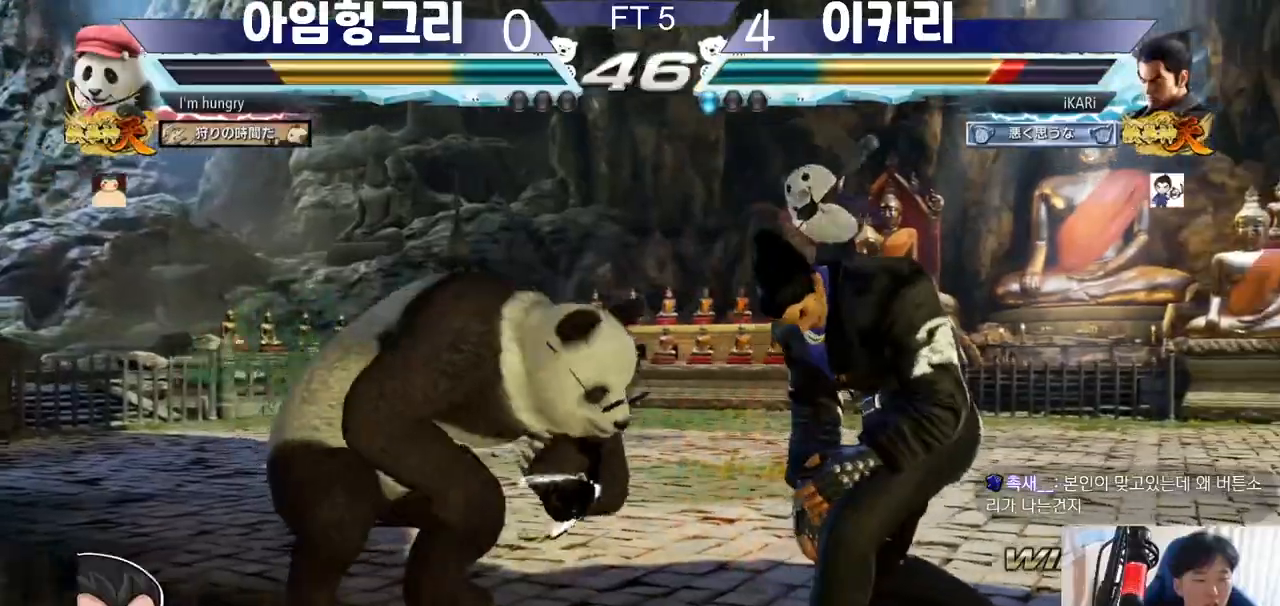
{"buttons": ["TRIANGLE"], "left_stick": "center", "events": [[116, "TRIANGLE", "down"], [150, "TRIANGLE", "up"], [200, "TRIANGLE", "down"], [233, "TRIANGLE", "up"], [283, "TRIANGLE", "down"], [333, "TRIANGLE", "up"], [483, "TRIANGLE", "down"]]}
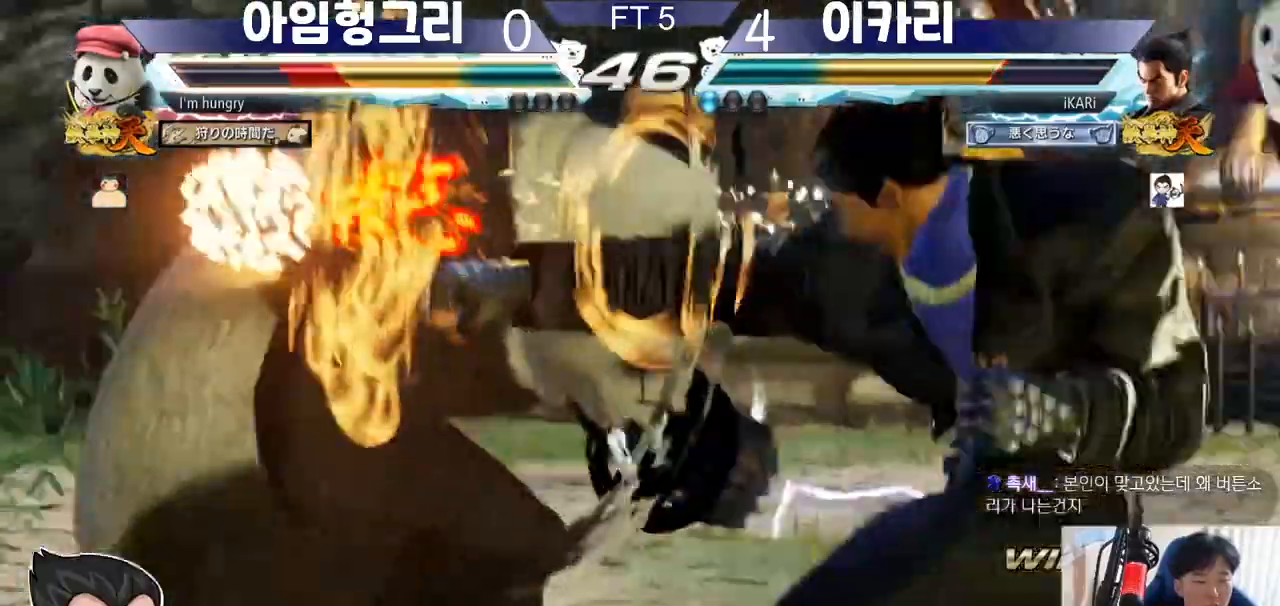
{"buttons": [], "left_stick": "center", "events": [[83, "TRIANGLE", "up"]]}